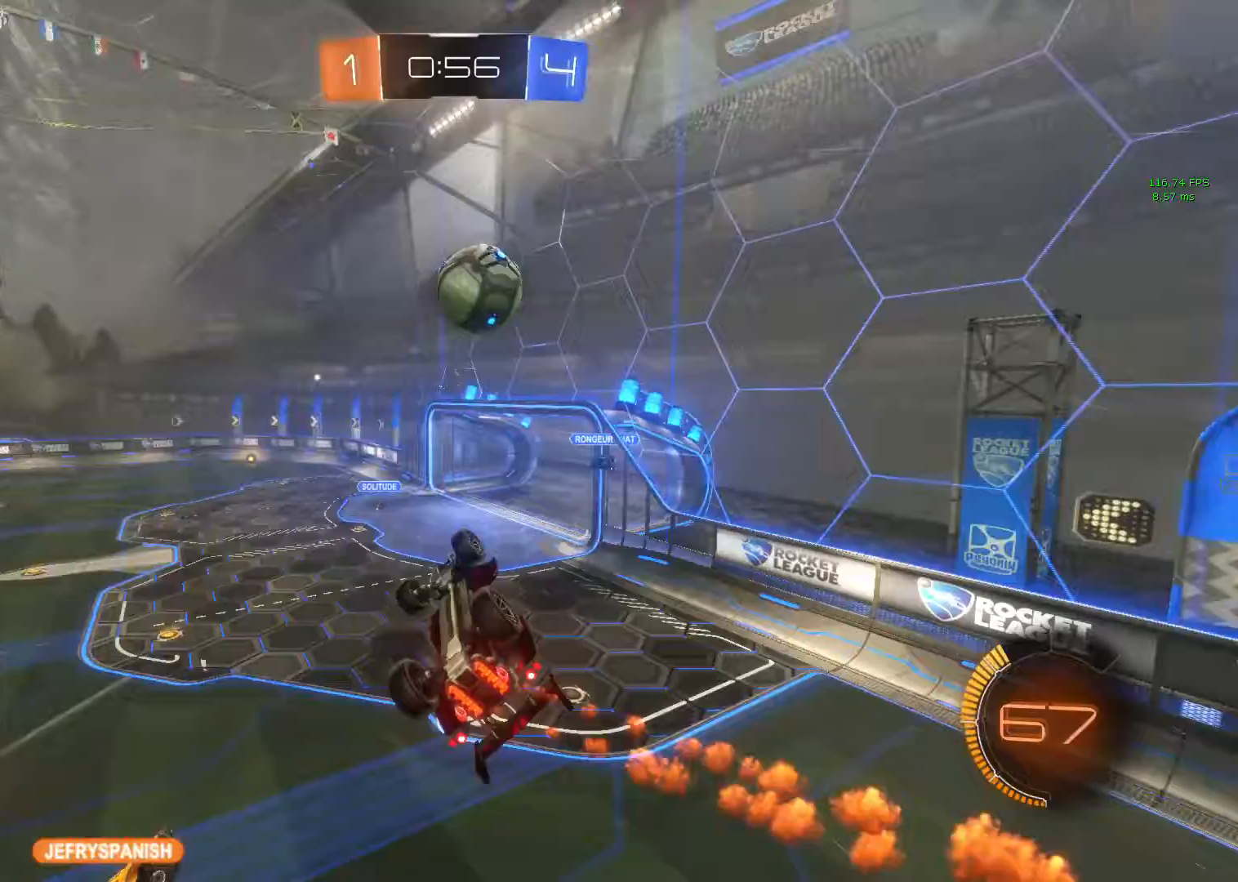
Gameplay with a controller (Xbox layout); each line is a JSON object with the inputs held at the frame after it. "events" lists button and stick changes between this image and that frame as [ms after this image, input, new state], when the widget could be followed in between. Not read: DPAD_DOWN DPAD_LEFT DPAD_RIGHT DPAD_UP L3 R3 SELECT START right_stick.
{"buttons": [], "left_stick": "center", "events": [[167, "L1", "up"], [167, "left_stick", "center"], [267, "B", "down"], [350, "B", "up"], [467, "R2", "up"]]}
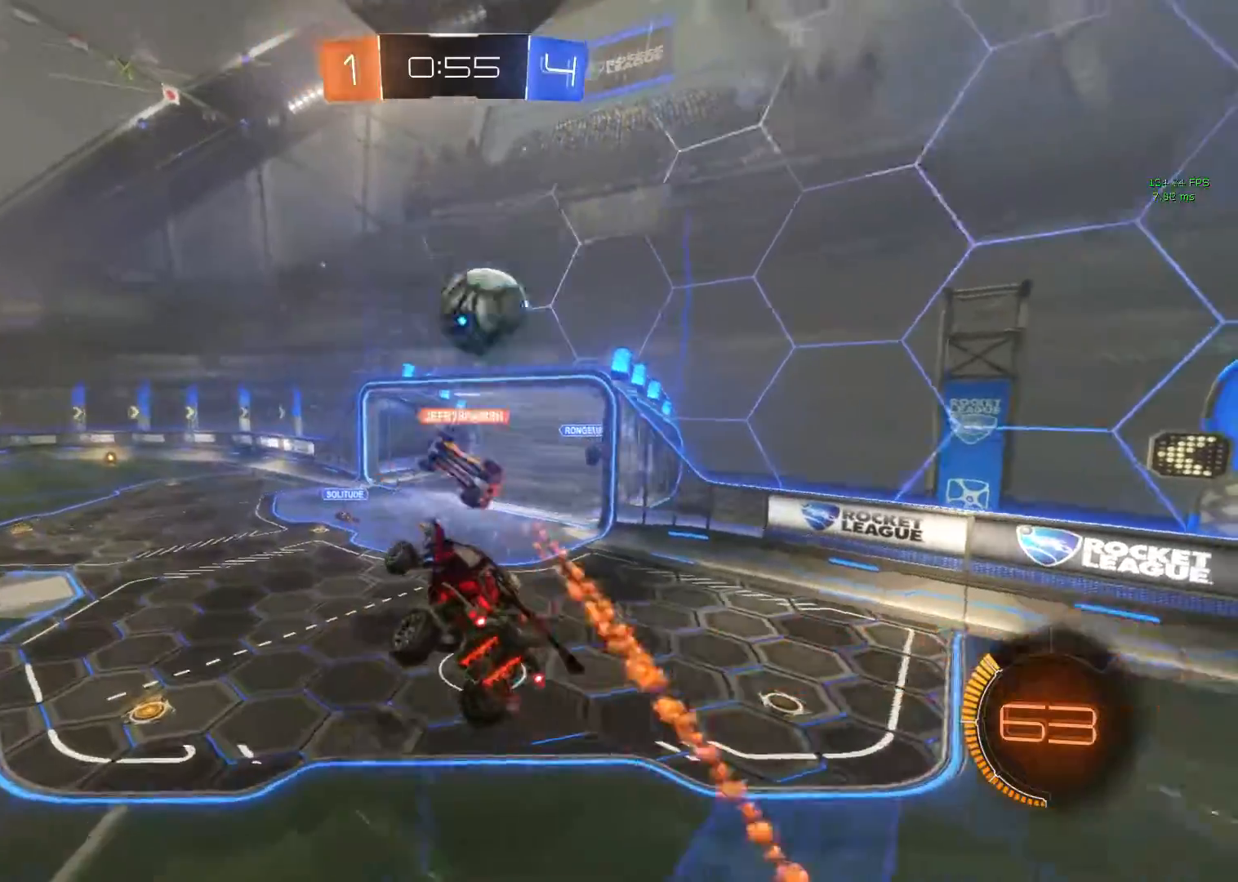
{"buttons": [], "left_stick": "center", "events": []}
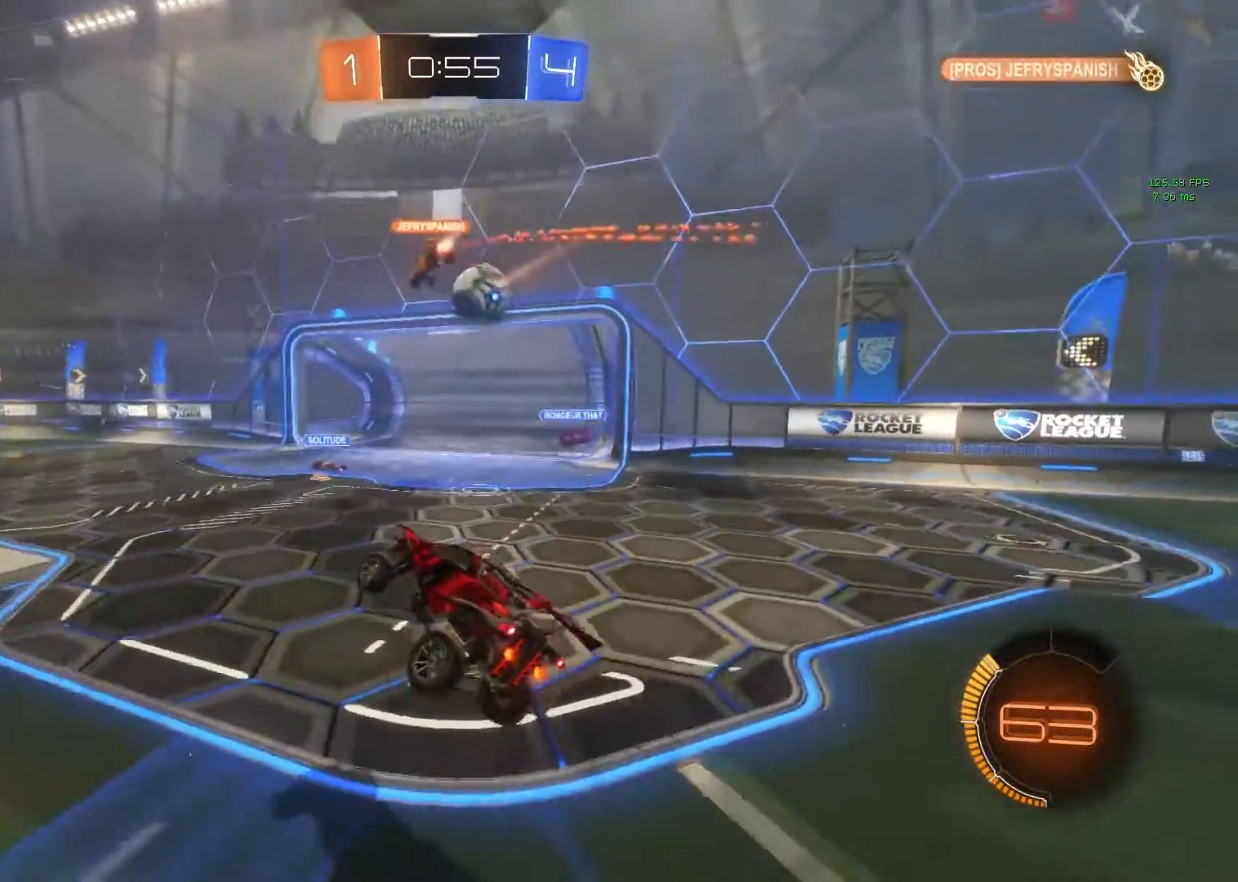
{"buttons": ["R2"], "left_stick": "center", "events": [[317, "R2", "down"]]}
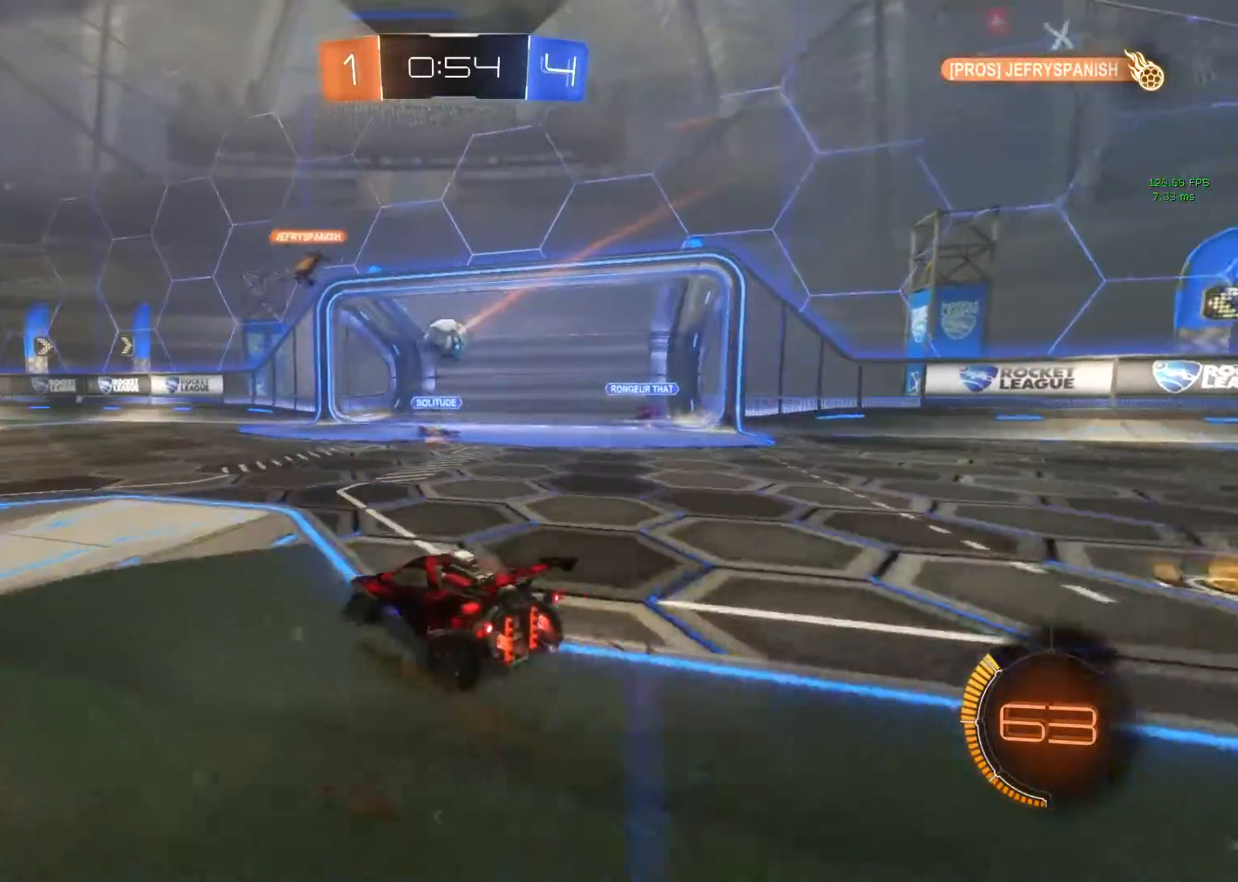
{"buttons": [], "left_stick": "center", "events": [[100, "R2", "up"]]}
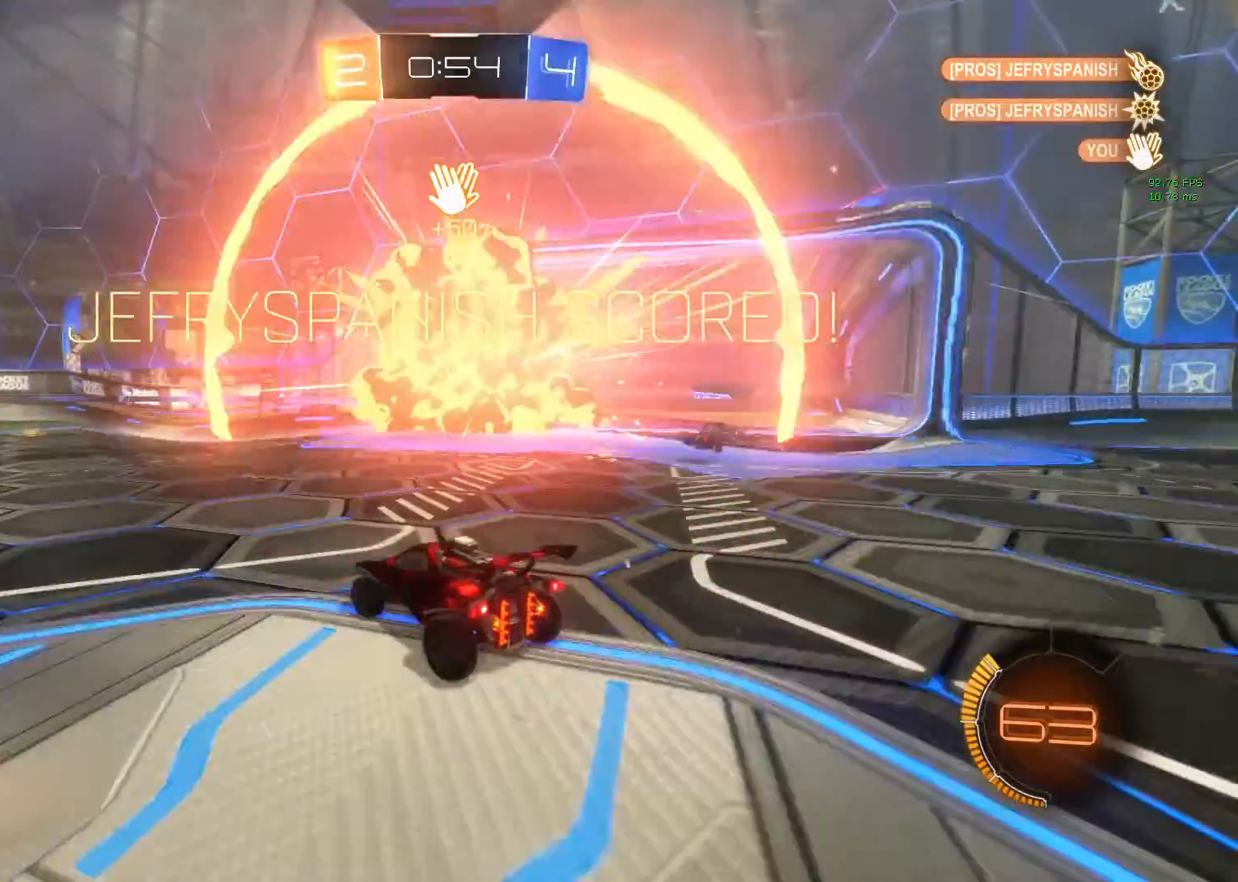
{"buttons": ["A"], "left_stick": "down", "events": [[417, "left_stick", "down"], [433, "A", "down"]]}
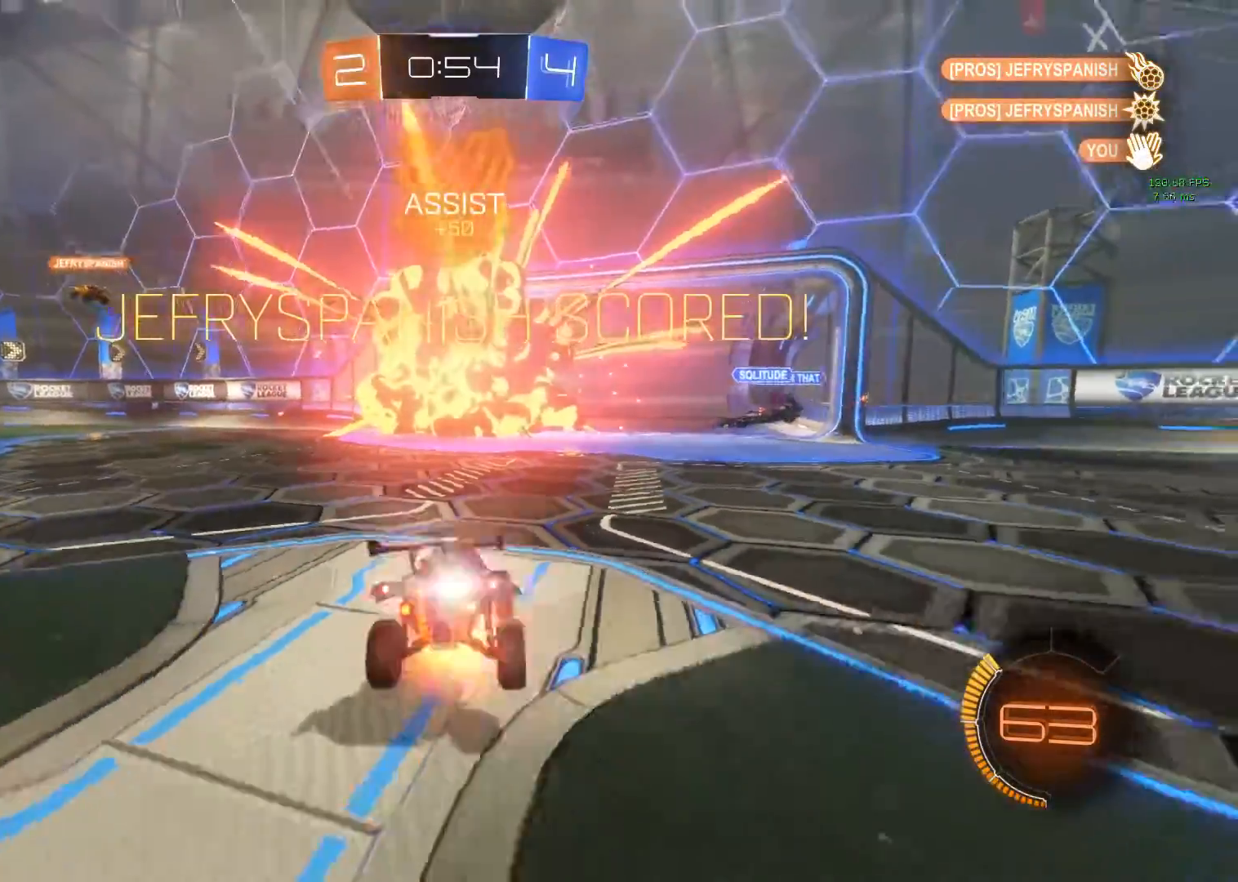
{"buttons": ["L1"], "left_stick": "left", "events": [[33, "A", "up"], [100, "L1", "down"], [167, "Y", "down"], [250, "L1", "up"], [267, "Y", "up"], [333, "left_stick", "center"], [500, "L1", "down"], [500, "left_stick", "left"]]}
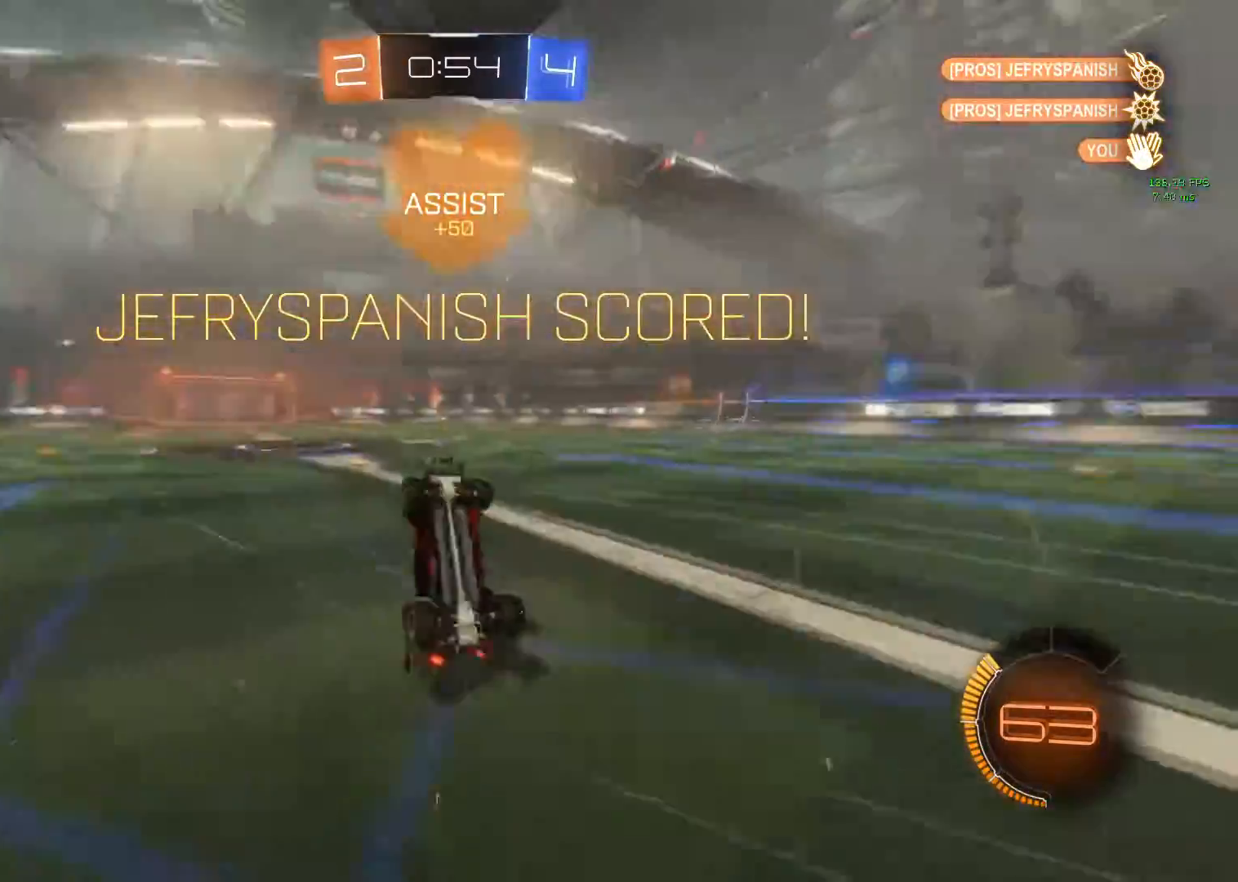
{"buttons": [], "left_stick": "left", "events": [[17, "B", "down"], [50, "R2", "down"], [183, "B", "up"], [233, "R2", "up"], [317, "L1", "up"]]}
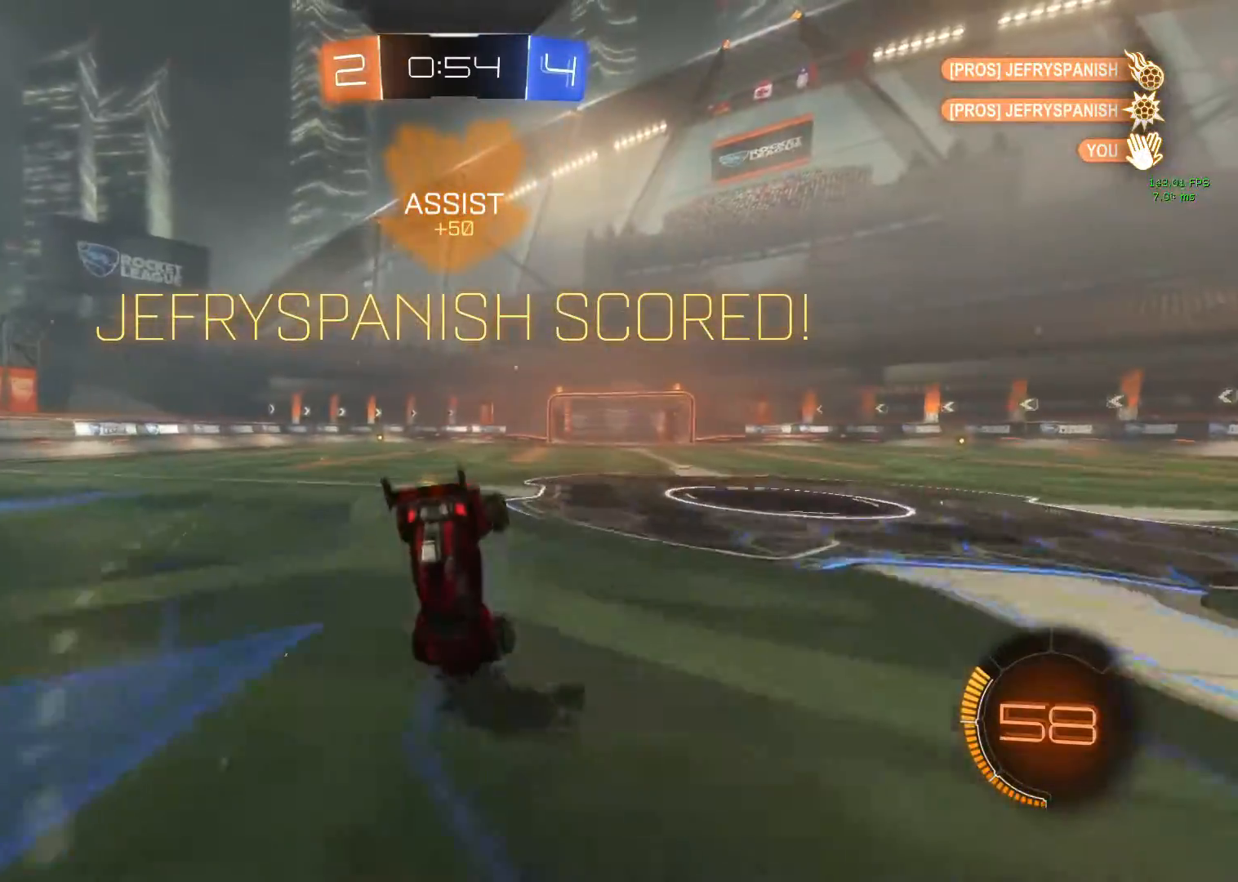
{"buttons": [], "left_stick": "left", "events": []}
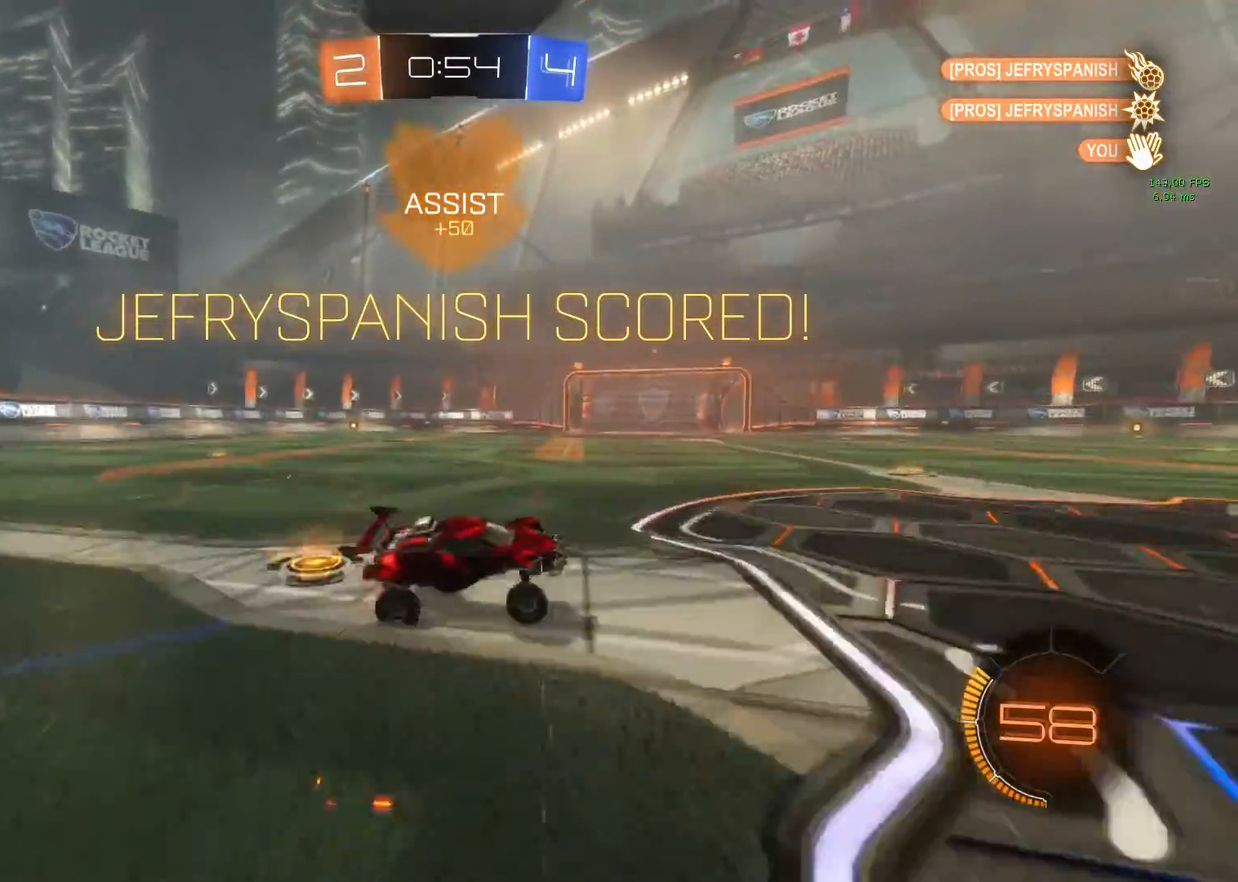
{"buttons": ["B", "L1", "R2"], "left_stick": "left", "events": [[83, "A", "down"], [83, "R2", "down"], [100, "L1", "down"], [167, "left_stick", "up-left"], [200, "A", "up"], [267, "A", "down"], [300, "left_stick", "left"], [350, "A", "up"], [417, "A", "down"], [467, "A", "up"], [467, "B", "down"]]}
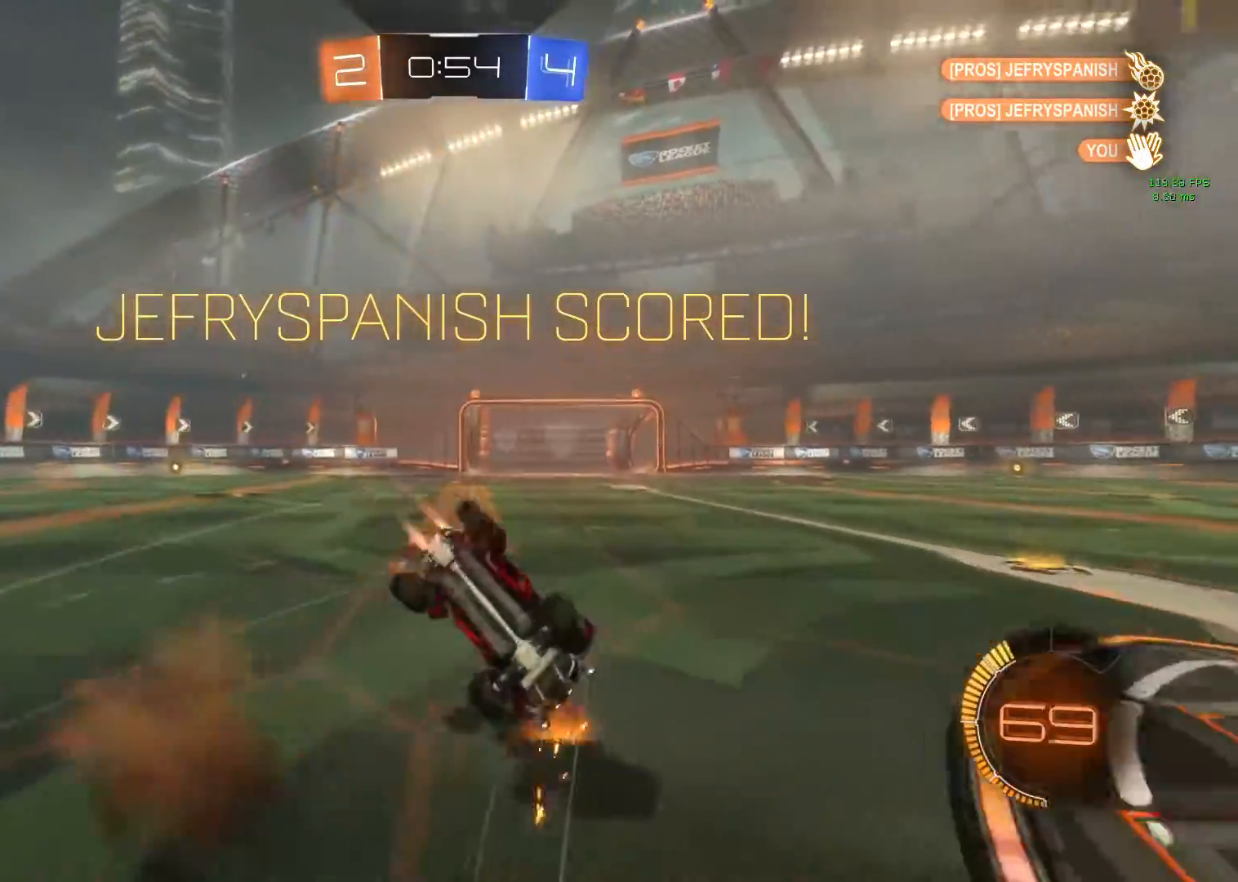
{"buttons": [], "left_stick": "center", "events": [[200, "B", "up"], [233, "R2", "up"], [283, "L1", "up"], [283, "left_stick", "center"]]}